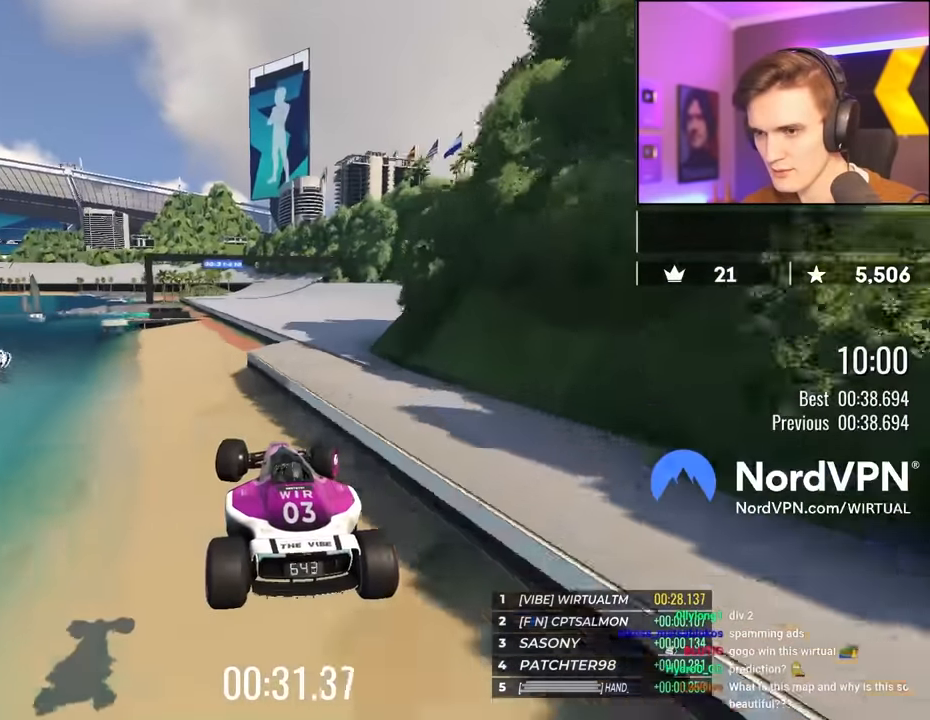
Gameplay with keyboard; each line is a JSON object with the keys held at the frame after it. "events" lists presses ("down") and releases ("up") of "brake", "down", "left", "right" and "up" between this image and that frame as [ms after this image, input, new state], when the widget could be followed in between. No other keys are recorded. Mouse input is not recorded. Key names are as the overlay labels them; some are game actions (e.g. jump) rather than physical keys.
{"keys": ["right", "up"], "events": []}
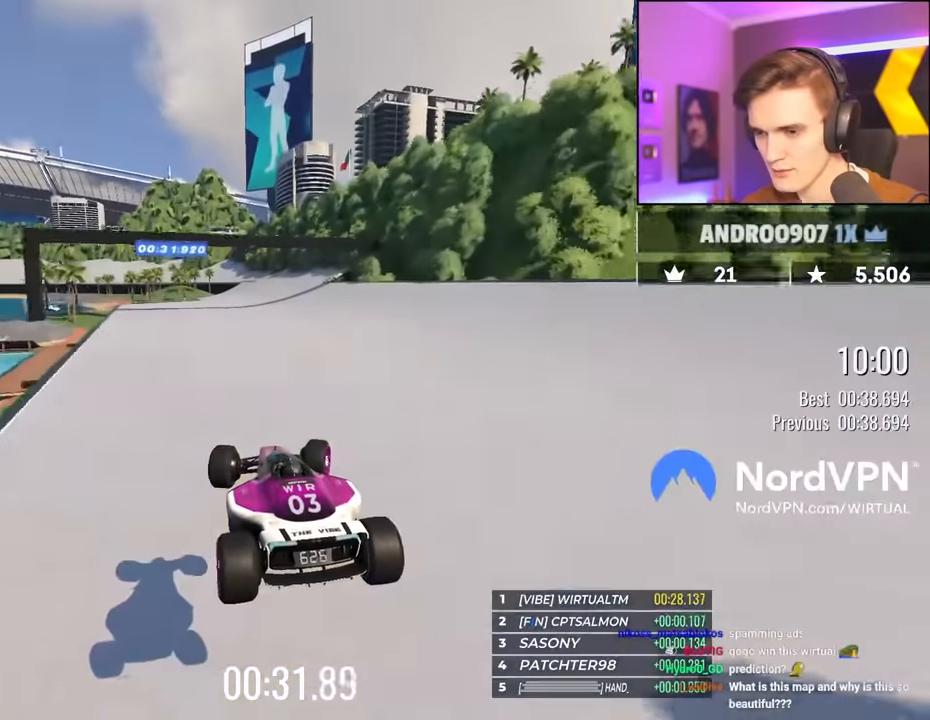
{"keys": ["right", "up"], "events": []}
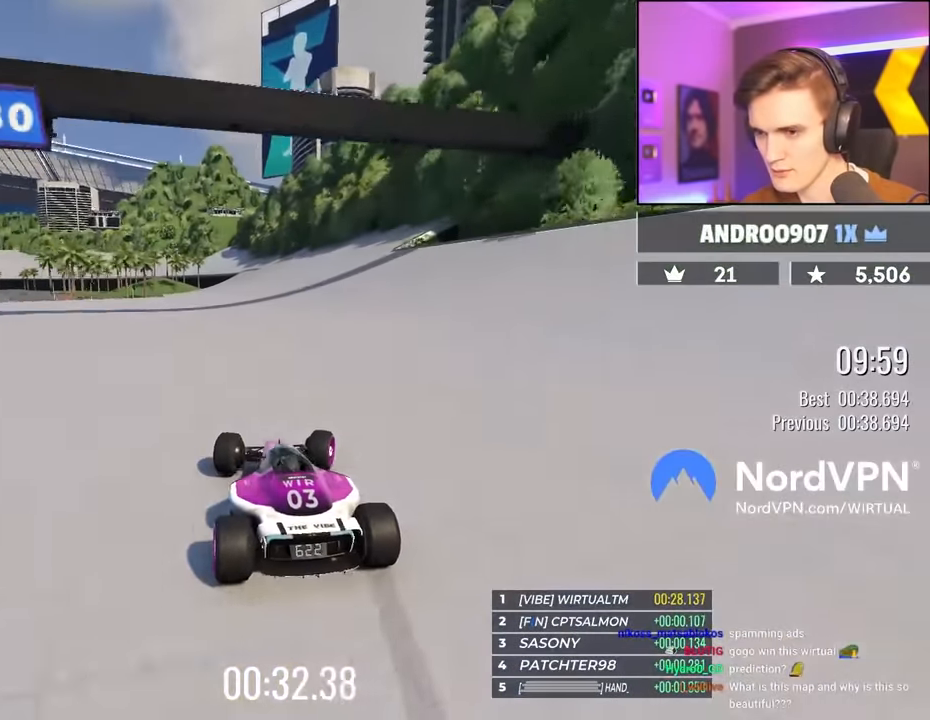
{"keys": ["left", "up"], "events": [[150, "right", "up"], [383, "left", "down"]]}
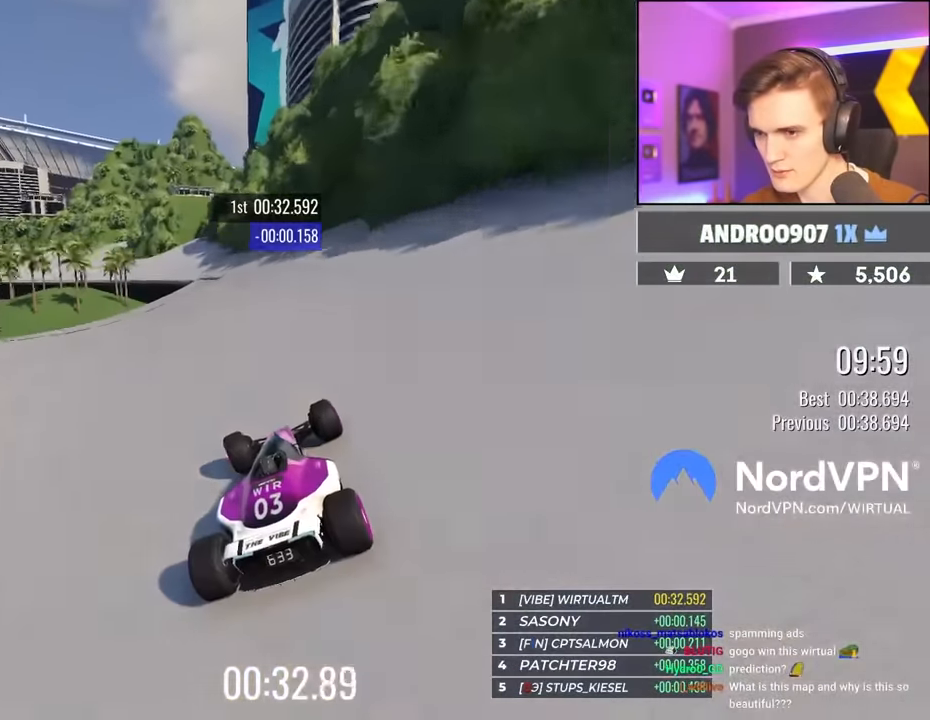
{"keys": ["left", "up"], "events": []}
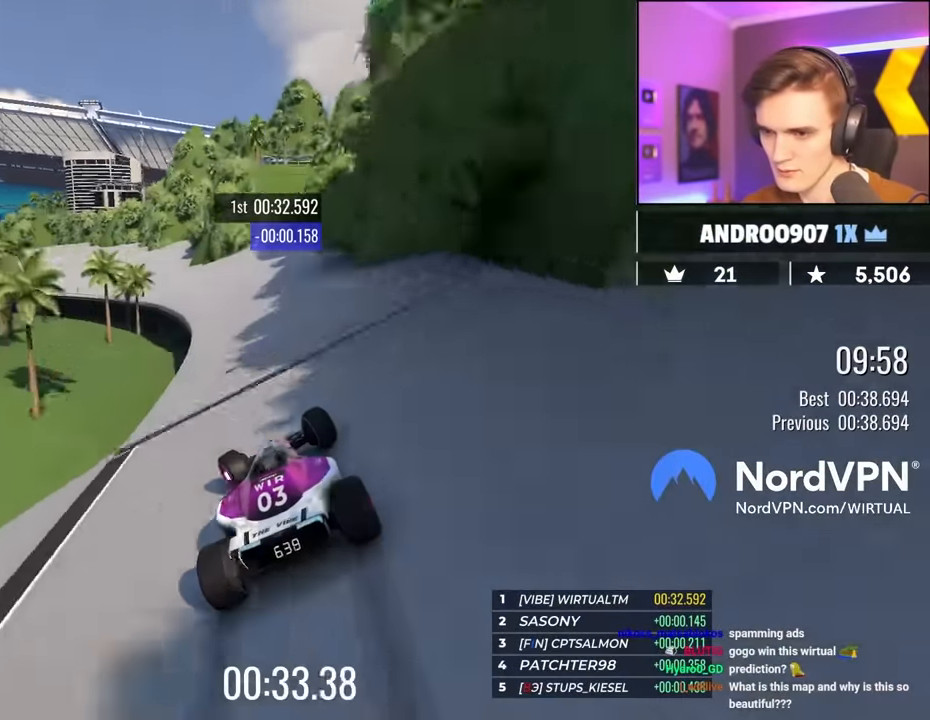
{"keys": ["up"], "events": [[183, "left", "up"], [333, "left", "down"], [466, "left", "up"]]}
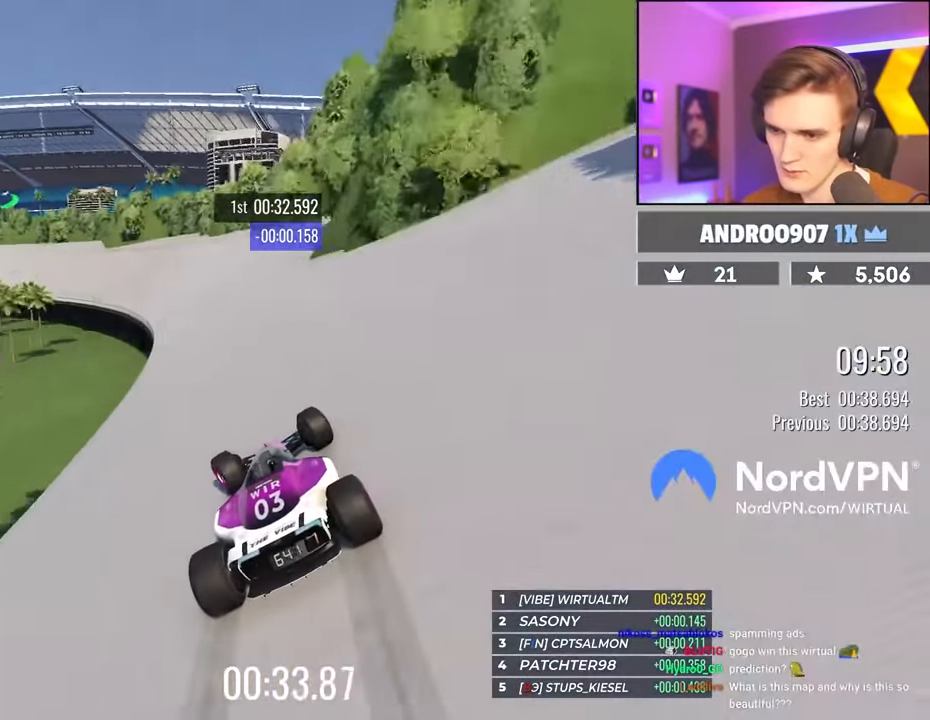
{"keys": ["left", "up"], "events": [[16, "left", "down"], [150, "left", "up"], [250, "left", "down"]]}
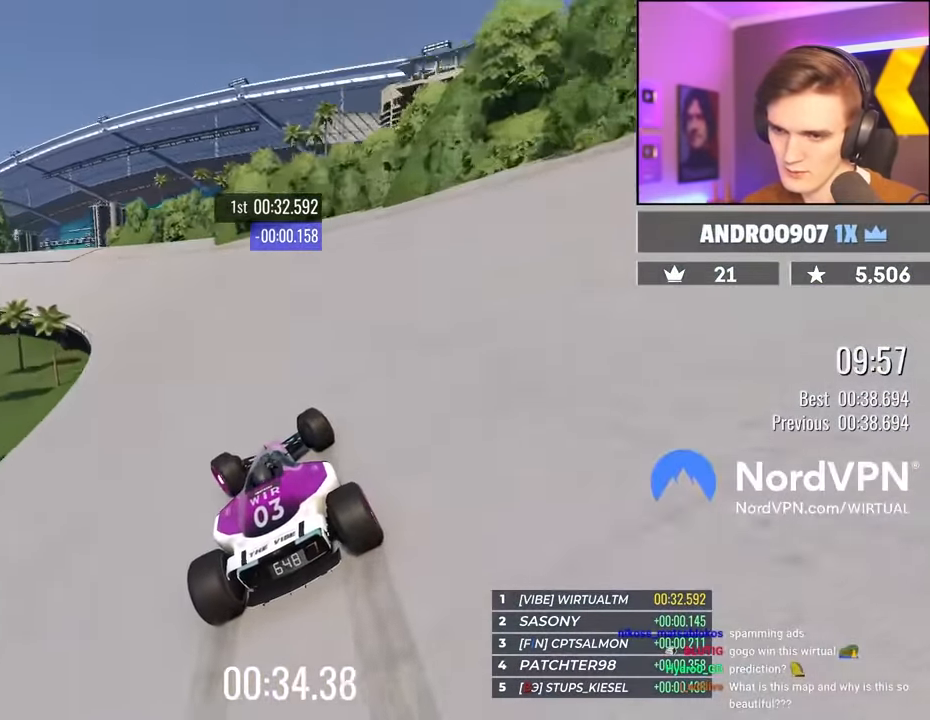
{"keys": ["up"], "events": [[83, "left", "up"], [116, "left", "down"], [266, "left", "up"], [316, "left", "down"], [500, "left", "up"]]}
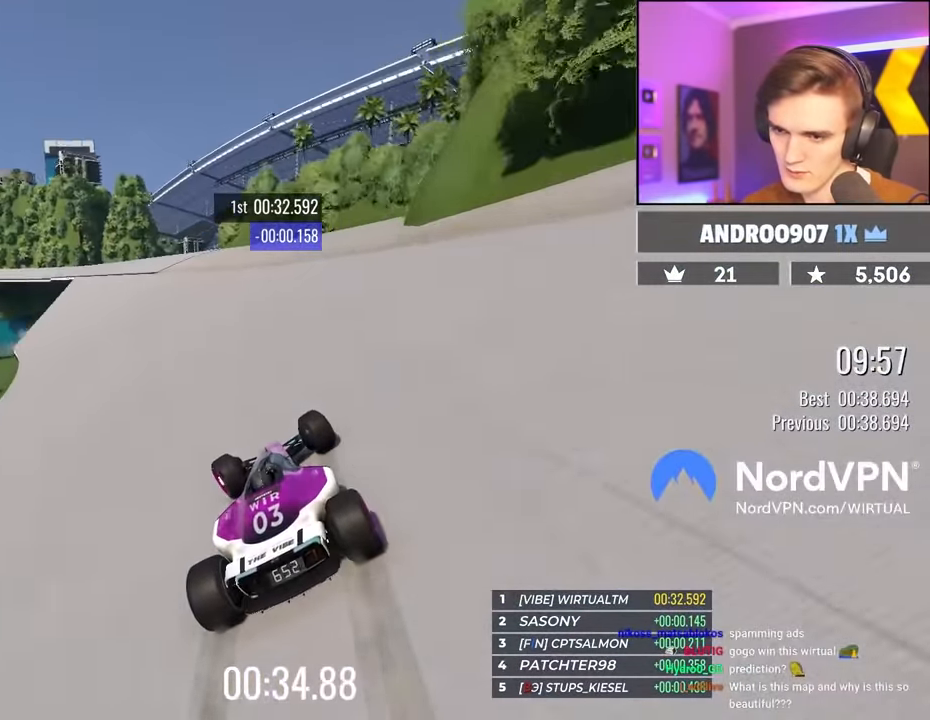
{"keys": ["up"], "events": [[50, "left", "down"], [333, "left", "up"], [416, "left", "down"], [466, "left", "up"]]}
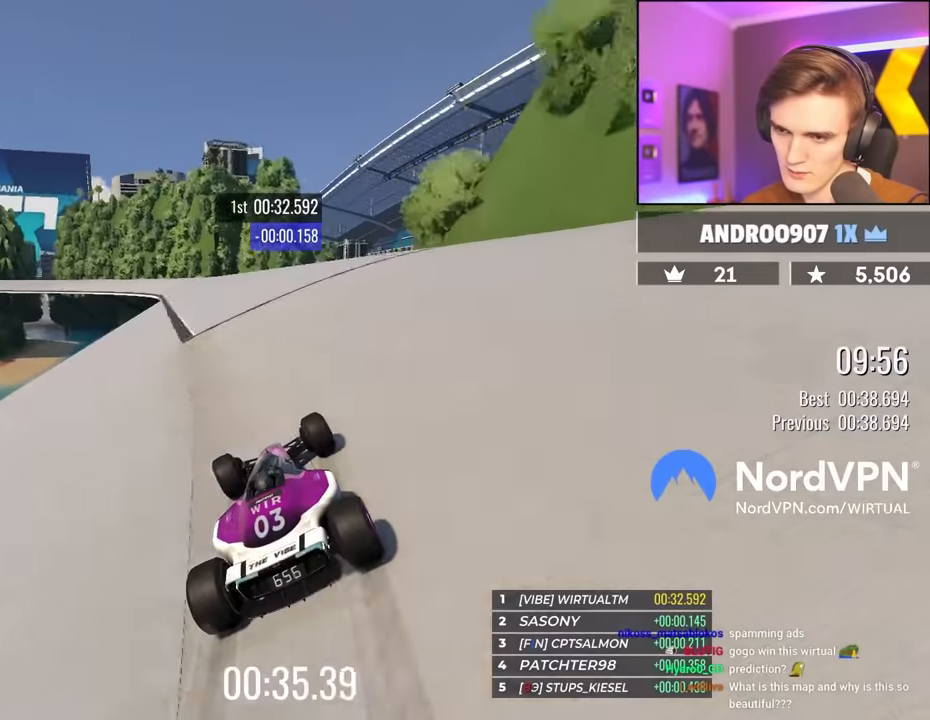
{"keys": ["up"], "events": [[66, "left", "down"], [150, "left", "up"], [200, "left", "down"], [350, "left", "up"], [400, "left", "down"], [433, "left", "up"]]}
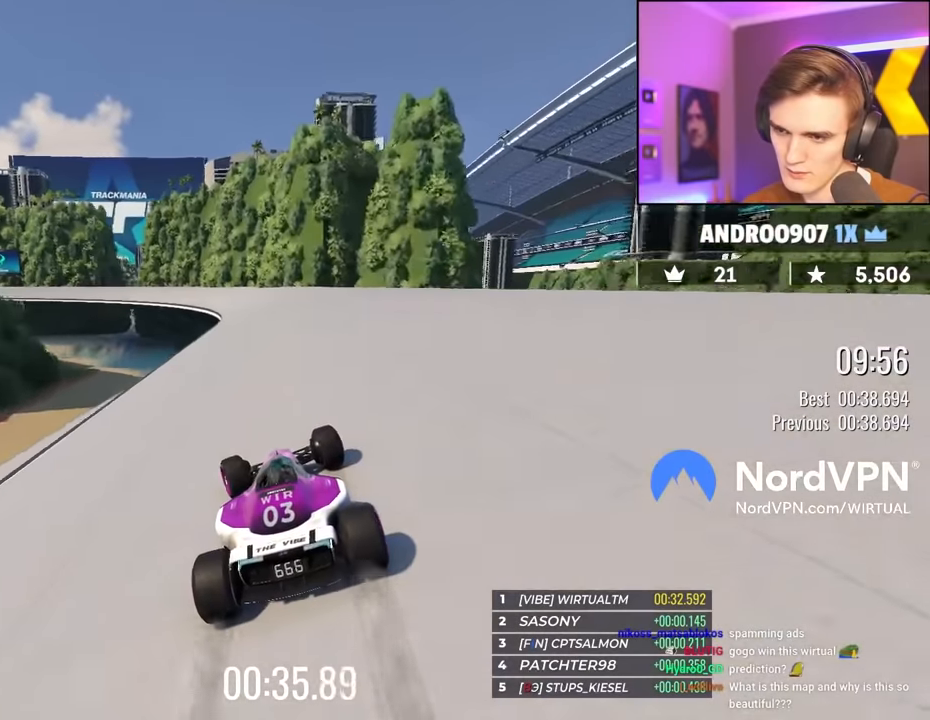
{"keys": ["left", "up"], "events": [[450, "left", "down"]]}
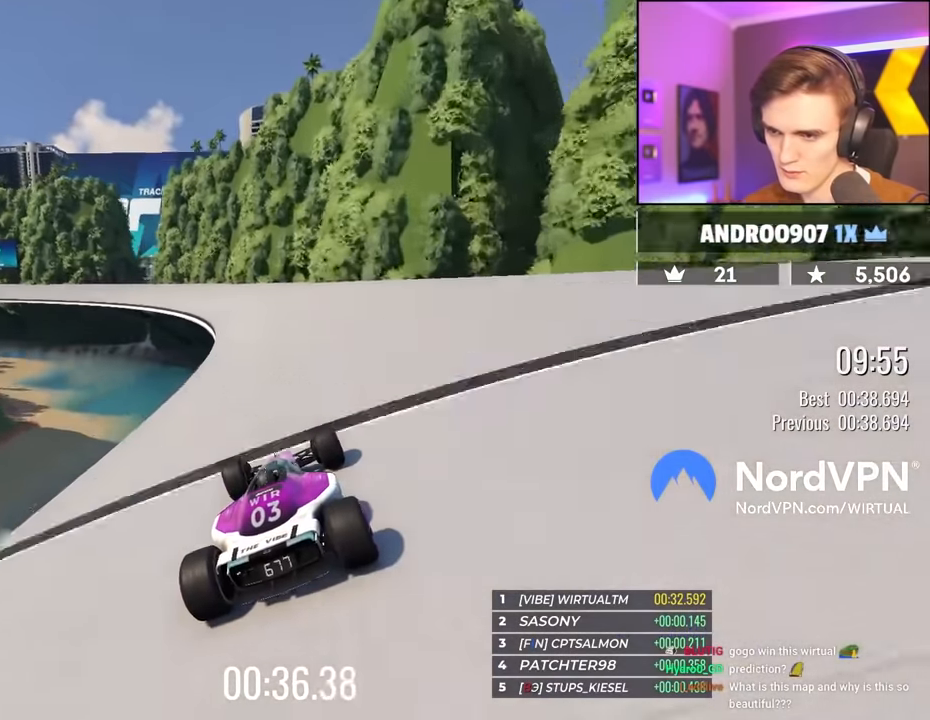
{"keys": ["left", "up"], "events": [[416, "left", "up"], [466, "left", "down"]]}
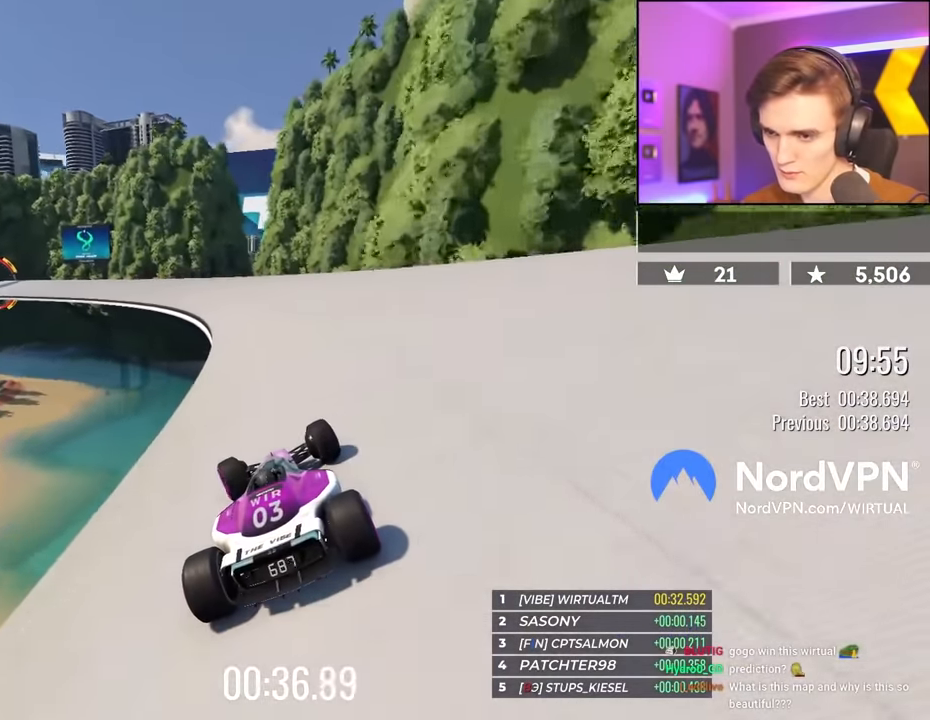
{"keys": ["left", "up"], "events": [[66, "left", "up"], [100, "left", "down"], [250, "left", "up"], [300, "left", "down"]]}
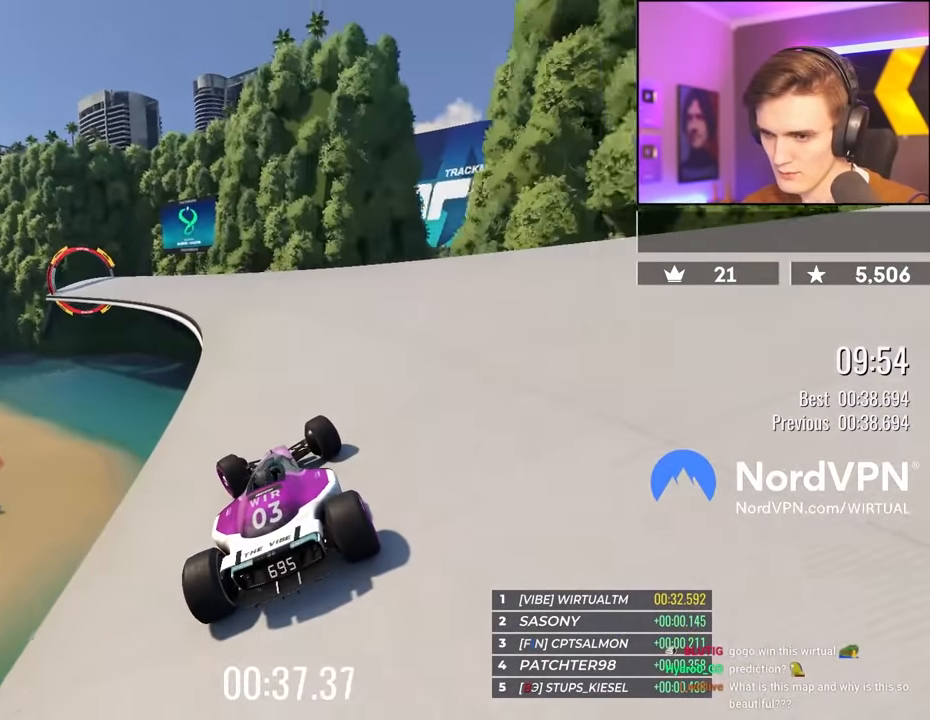
{"keys": ["up"], "events": [[500, "left", "up"]]}
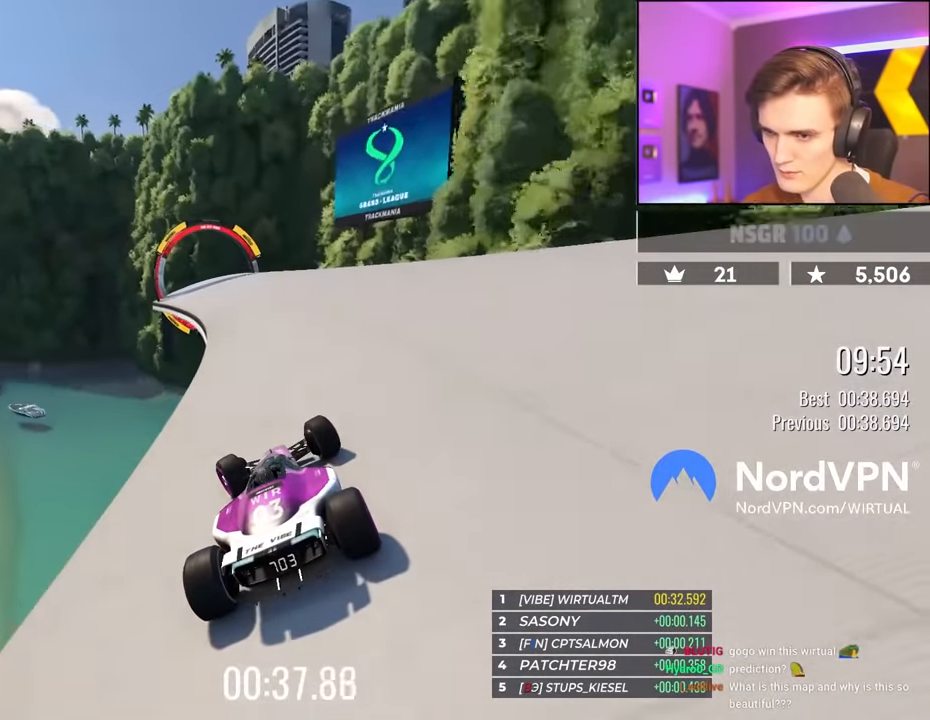
{"keys": ["left", "up"], "events": [[100, "left", "down"], [183, "left", "up"], [233, "left", "down"]]}
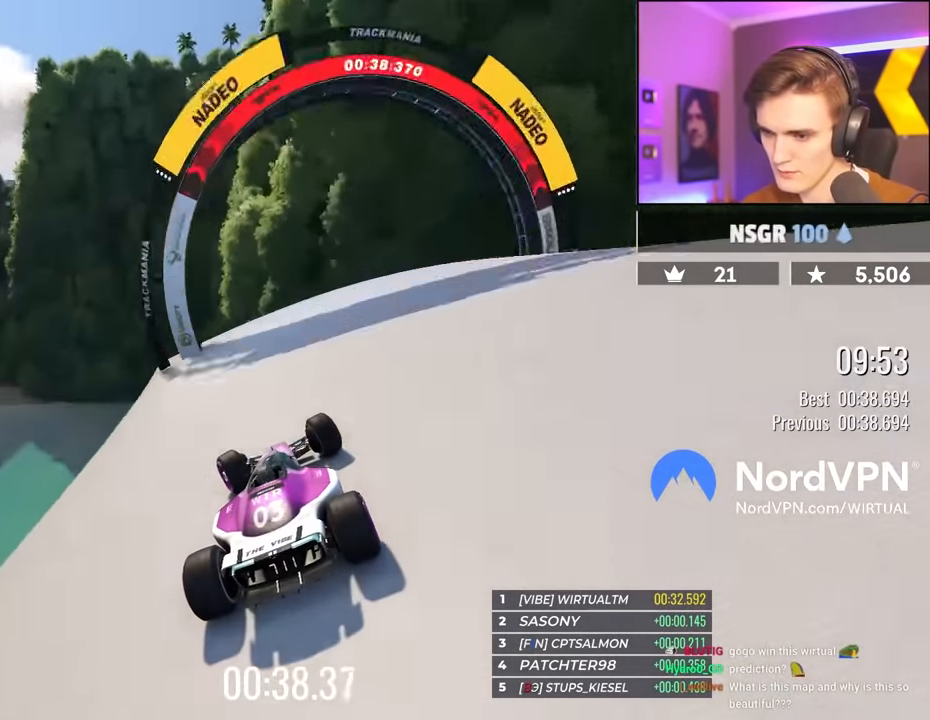
{"keys": ["up"], "events": [[16, "left", "up"]]}
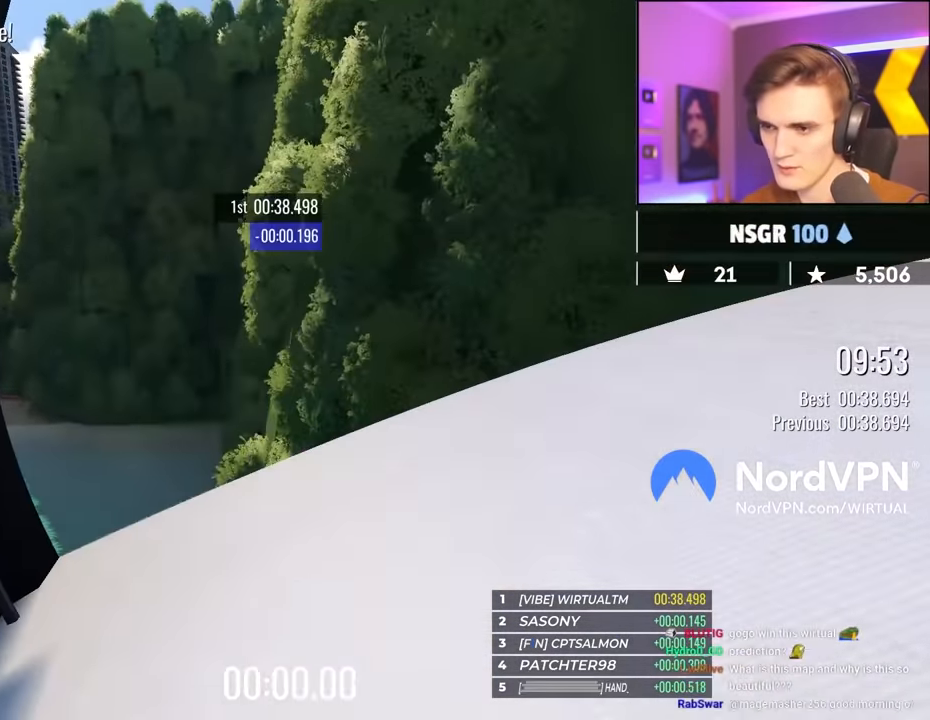
{"keys": ["up"], "events": []}
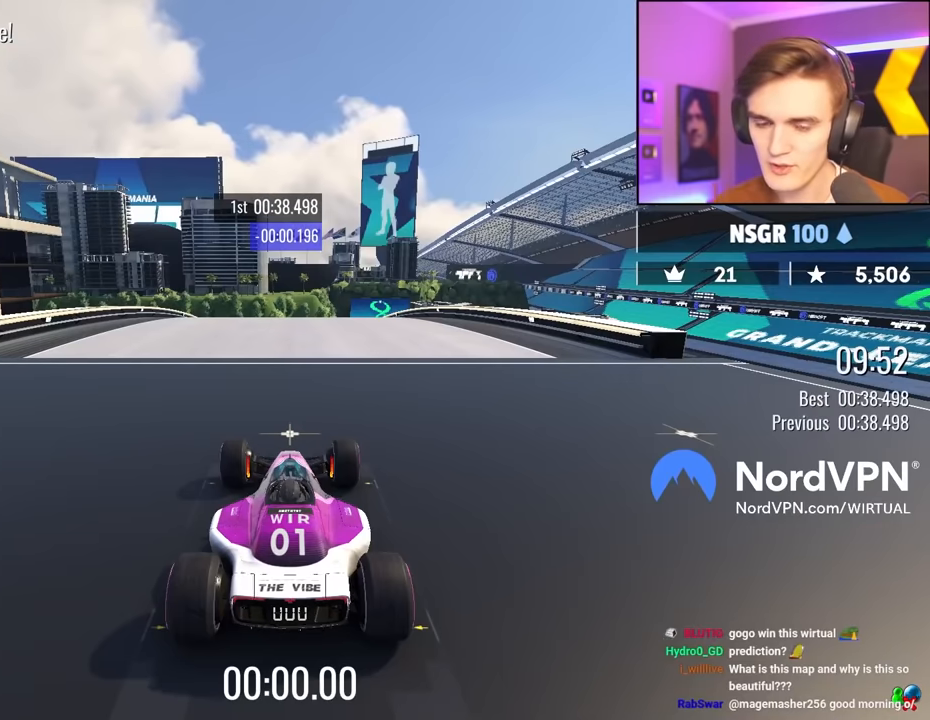
{"keys": ["up"], "events": []}
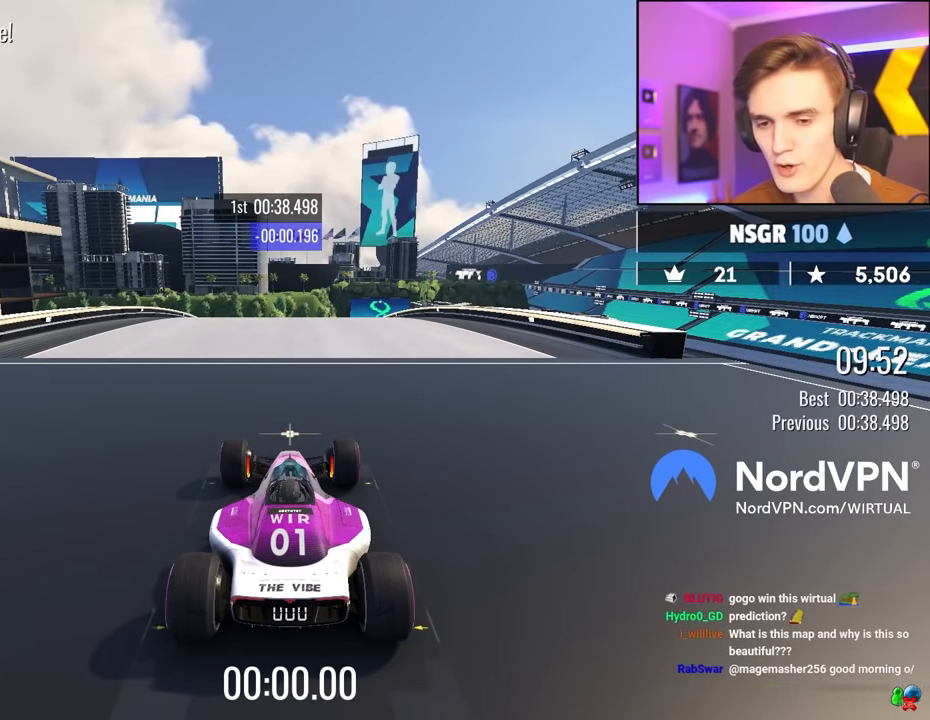
{"keys": ["up"], "events": []}
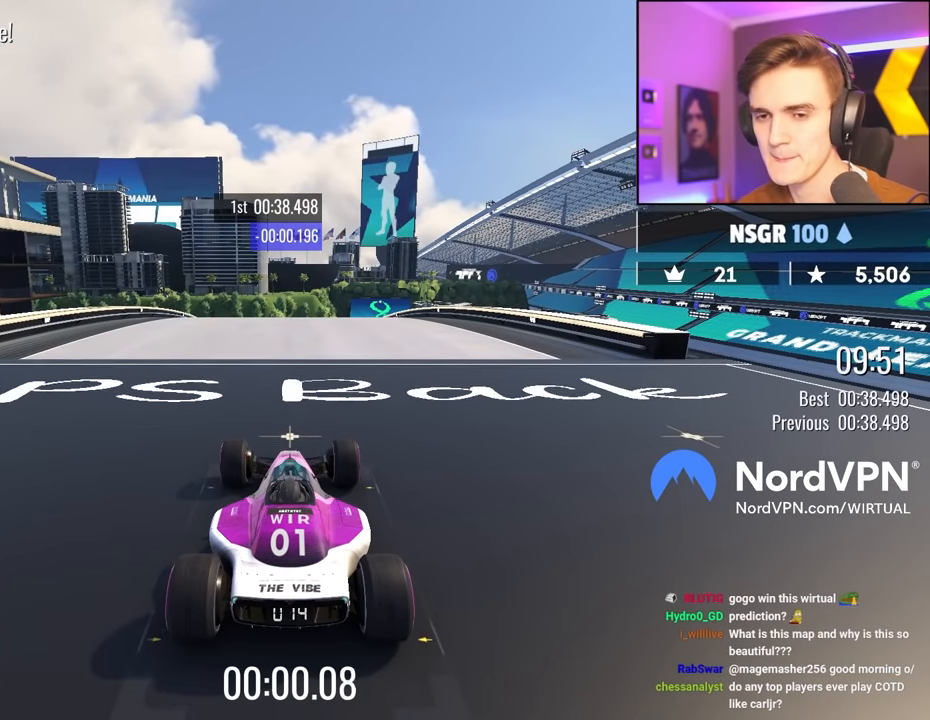
{"keys": ["up"], "events": []}
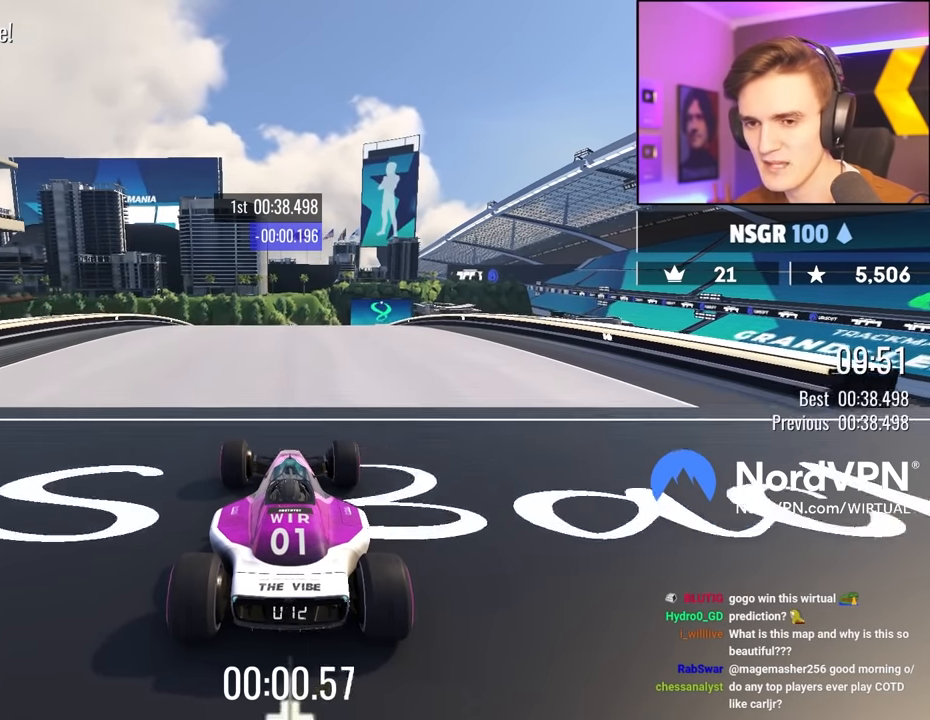
{"keys": ["up"], "events": []}
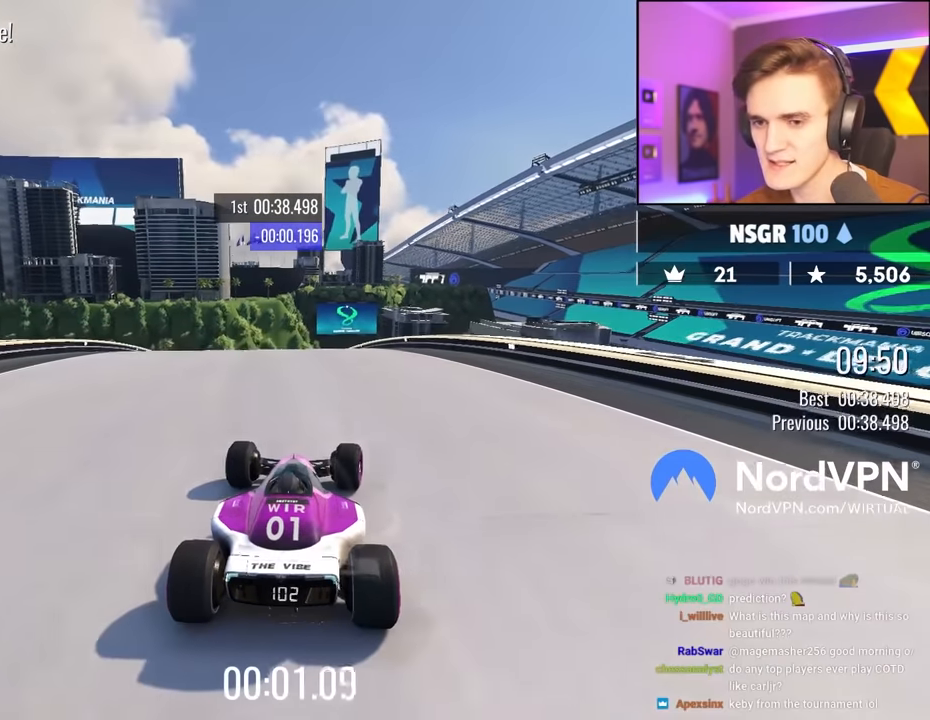
{"keys": ["up"], "events": []}
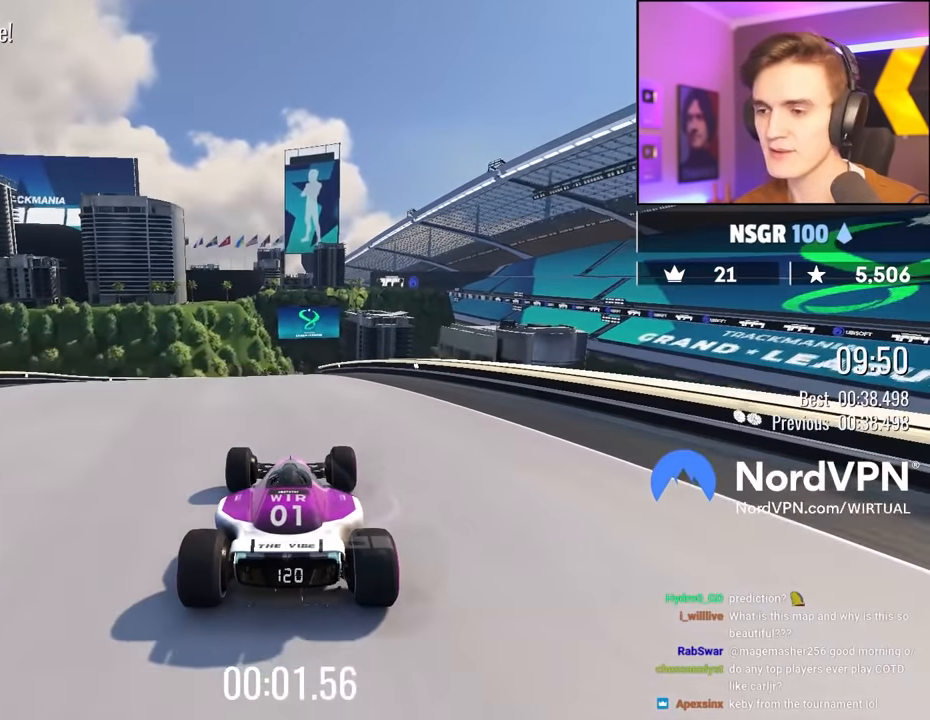
{"keys": ["up"], "events": []}
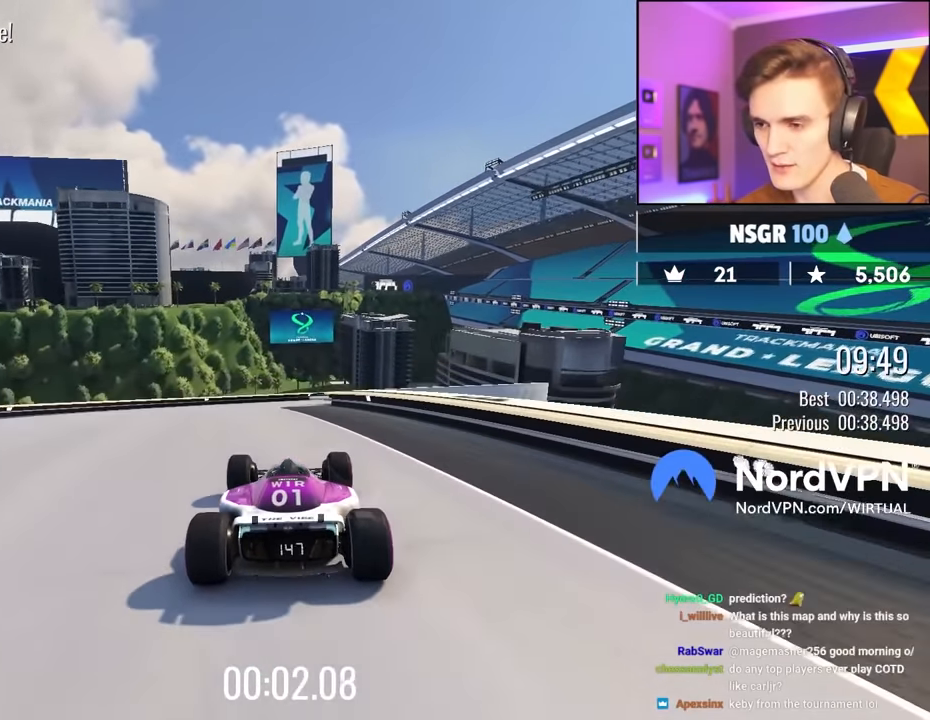
{"keys": ["up"], "events": [[183, "right", "down"], [283, "right", "up"]]}
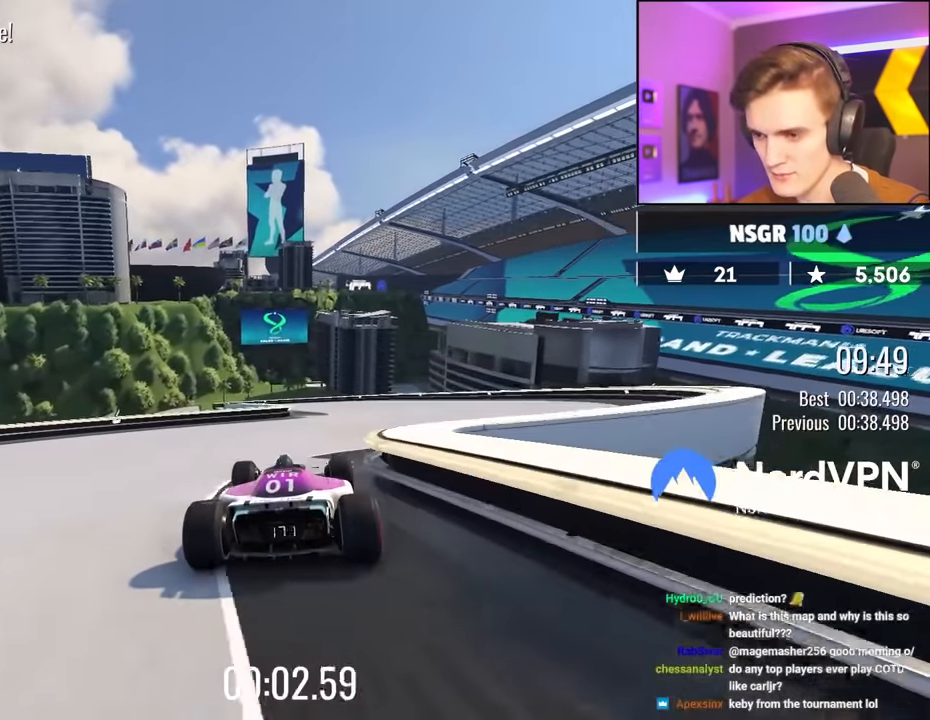
{"keys": ["up"], "events": [[16, "right", "down"], [66, "right", "up"], [200, "left", "down"], [350, "left", "up"]]}
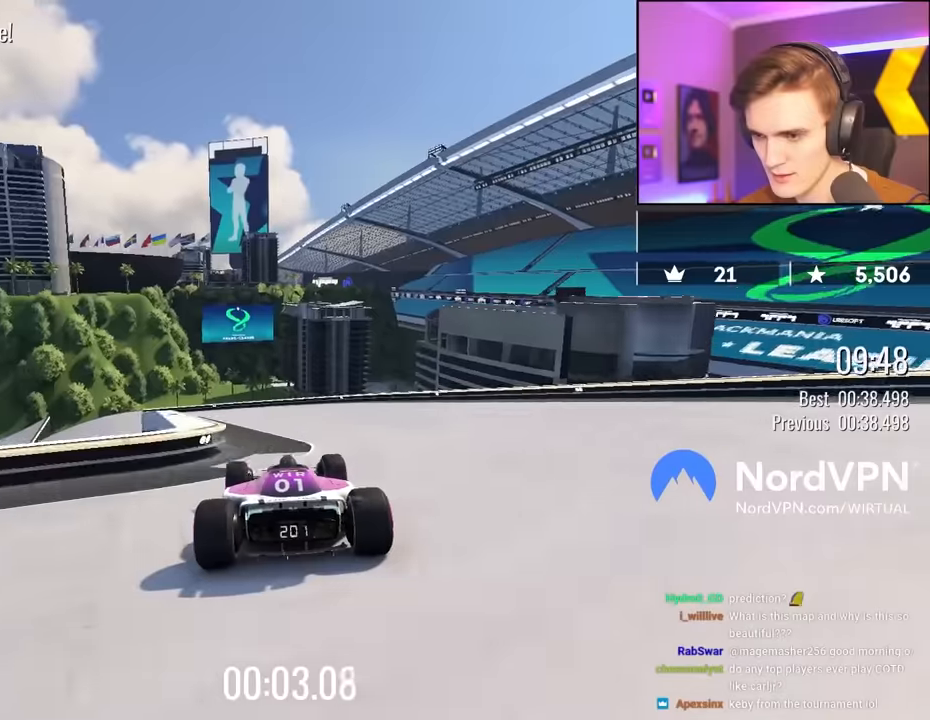
{"keys": ["left", "up"], "events": [[133, "left", "down"], [216, "left", "up"], [316, "left", "down"]]}
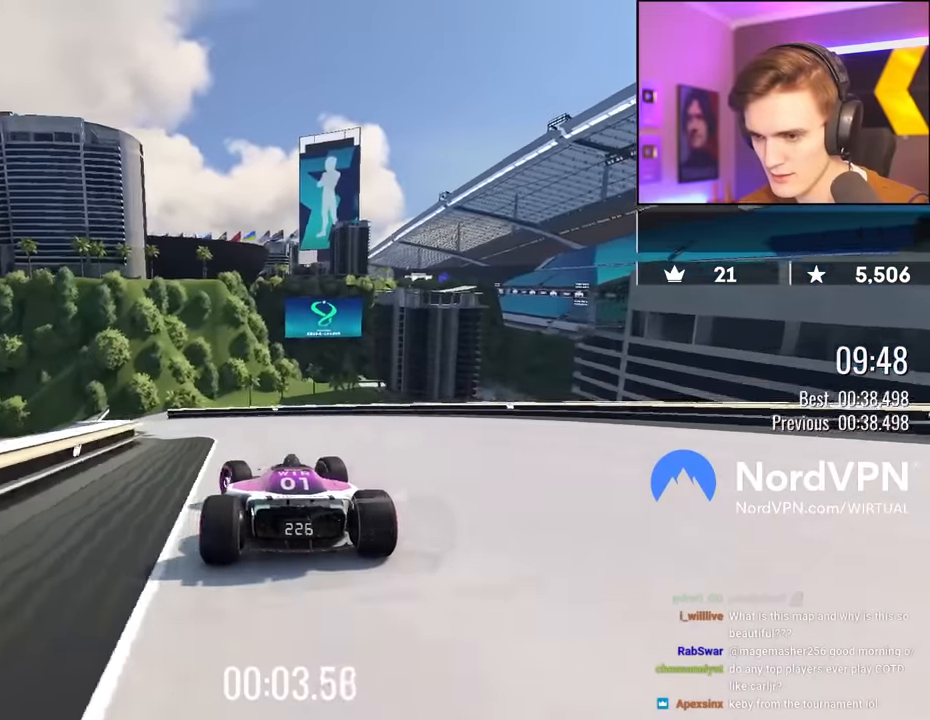
{"keys": ["up"], "events": [[366, "left", "up"]]}
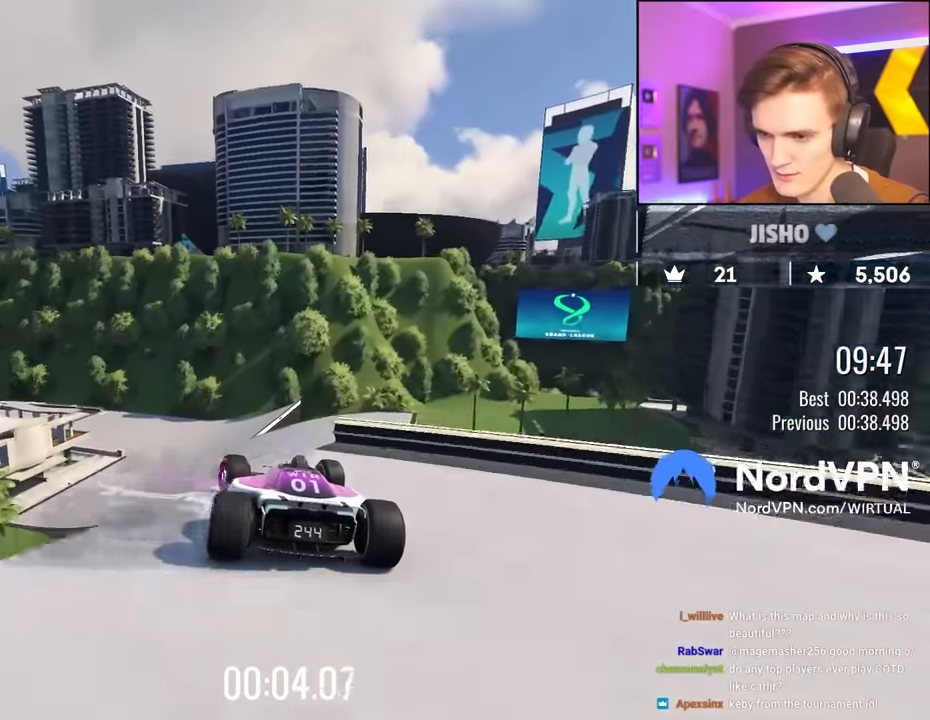
{"keys": ["left", "up"], "events": [[200, "right", "down"], [350, "brake", "down"], [433, "left", "down"], [433, "right", "up"], [483, "brake", "up"]]}
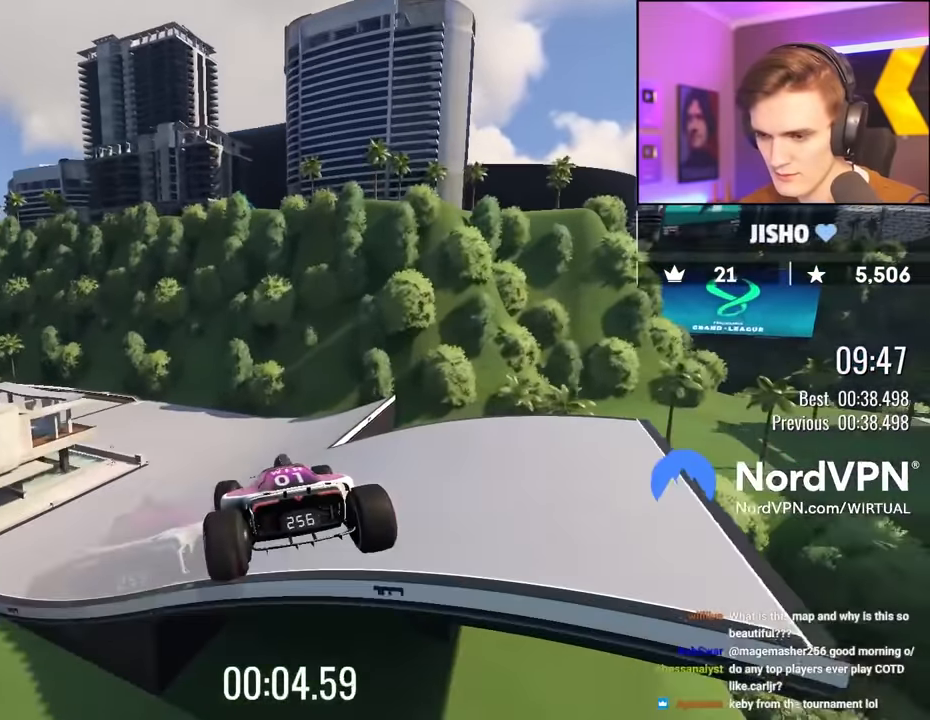
{"keys": ["left", "up"], "events": []}
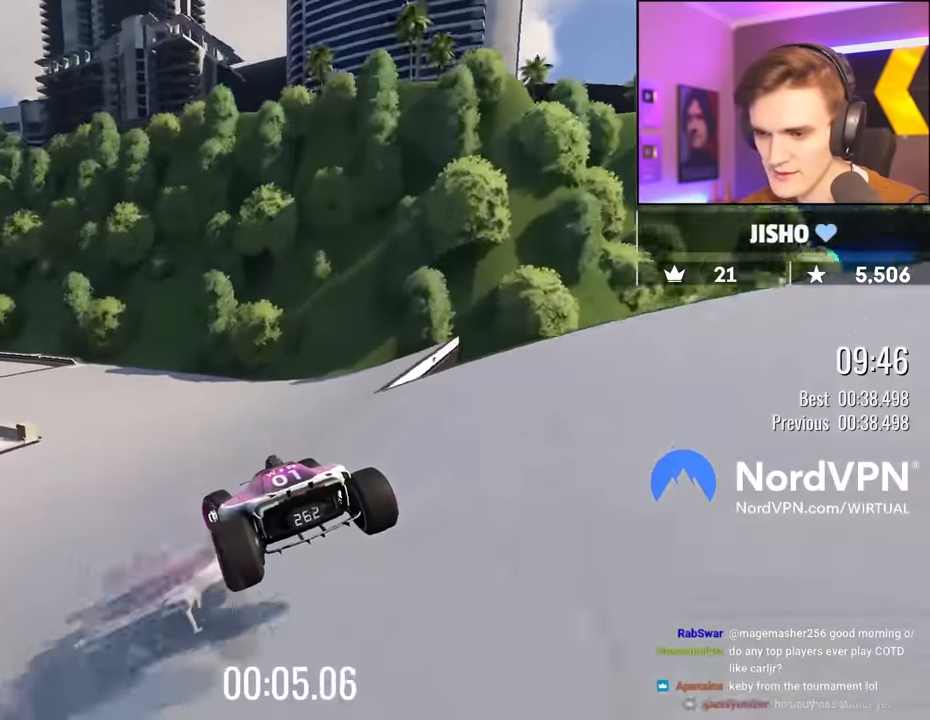
{"keys": ["left", "up"], "events": []}